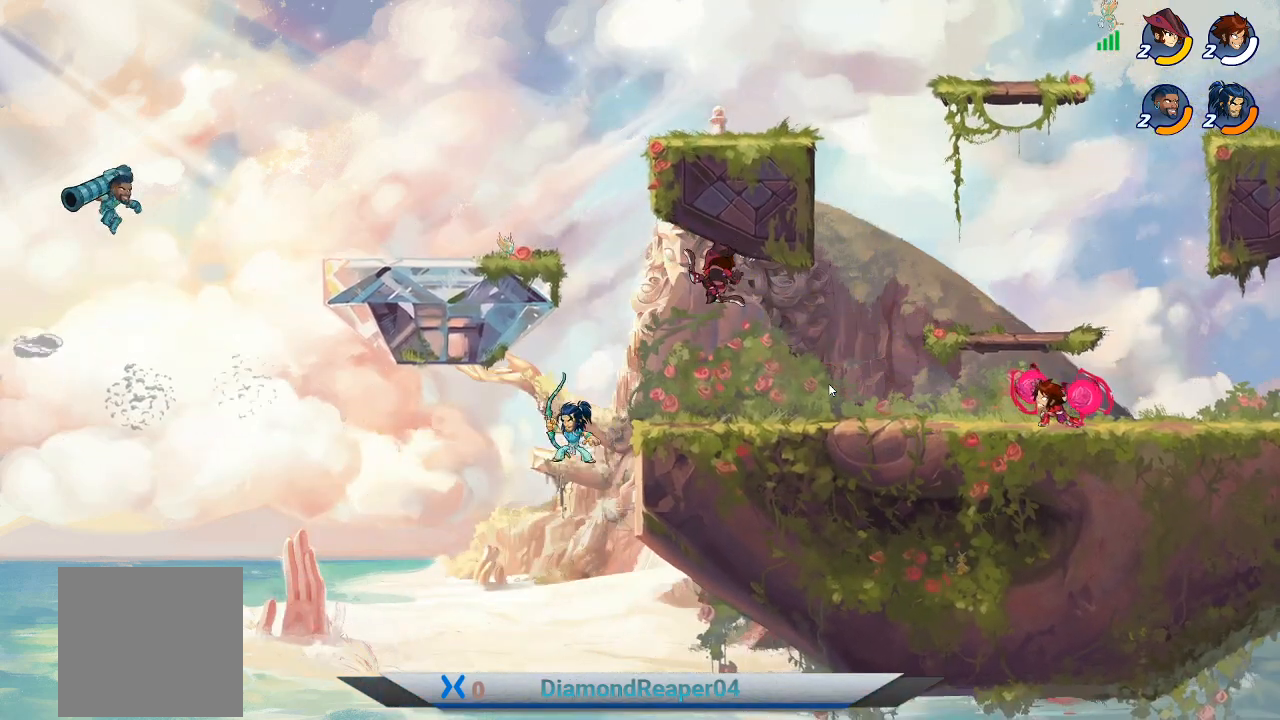
Gameplay with a controller (Xbox layout); each line is a JSON object with the inputs held at the frame after it. "events" lists button and stick changes between this image and that frame as [ms after this image, input, new state], when the widget could be followed in between.
{"buttons": ["B"], "left_stick": "left", "right_stick": "center", "events": []}
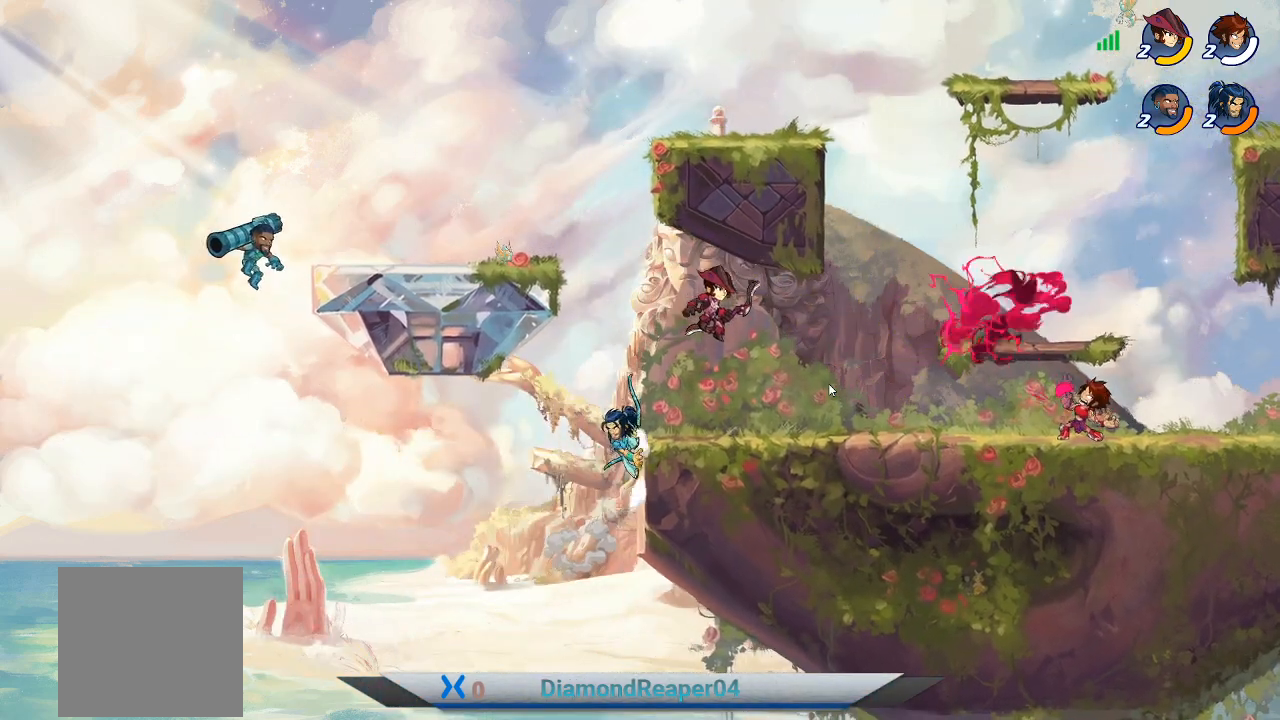
{"buttons": [], "left_stick": "left", "right_stick": "center", "events": [[300, "B", "up"]]}
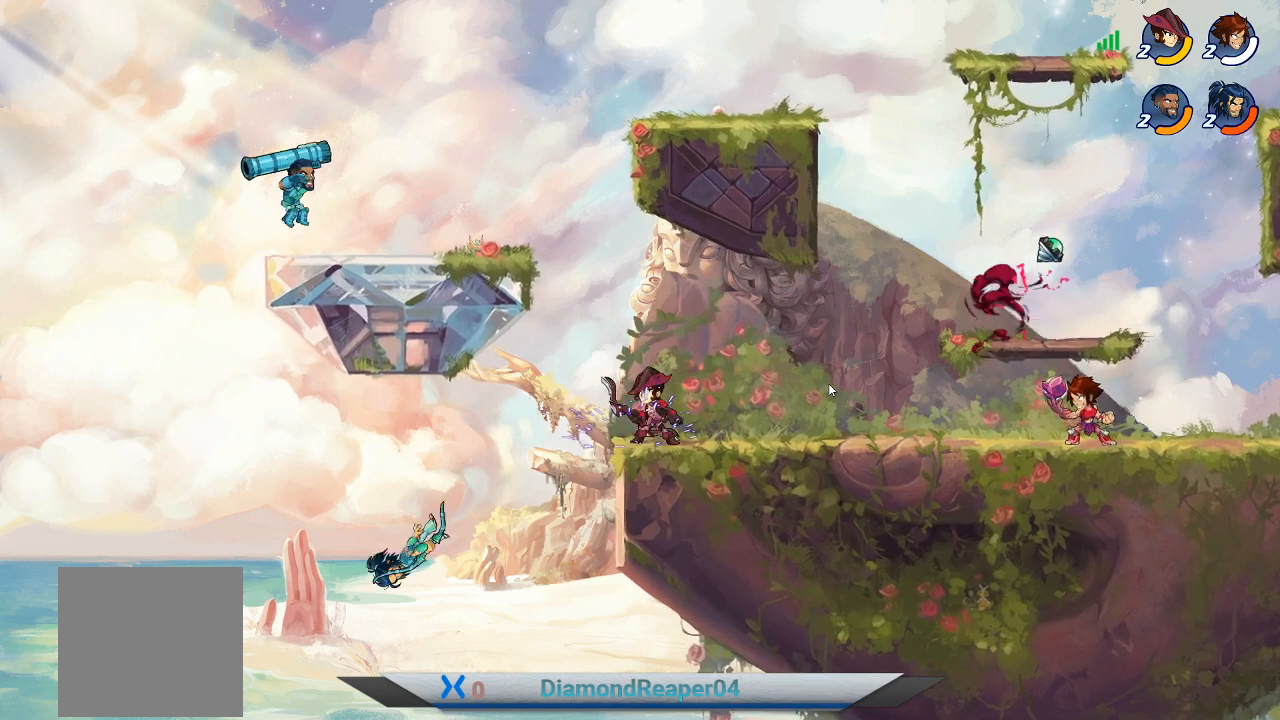
{"buttons": ["B"], "left_stick": "left", "right_stick": "center", "events": [[333, "B", "down"]]}
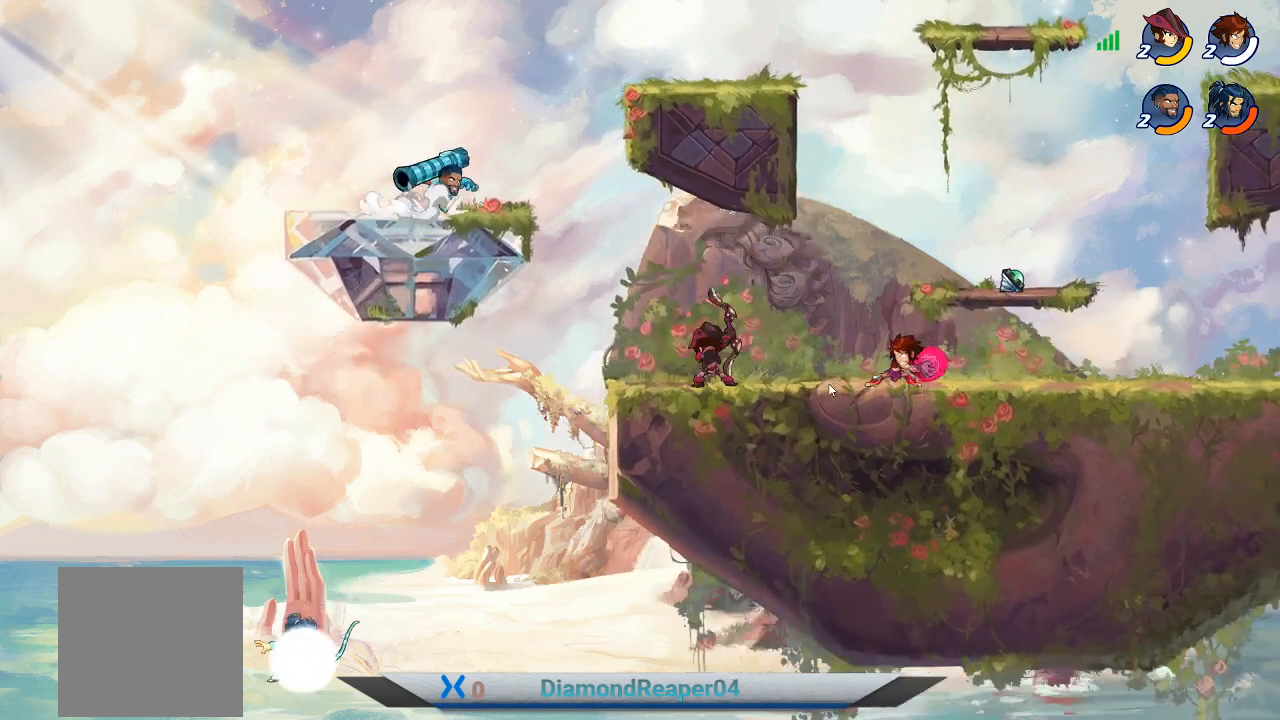
{"buttons": ["B"], "left_stick": "left", "right_stick": "center", "events": []}
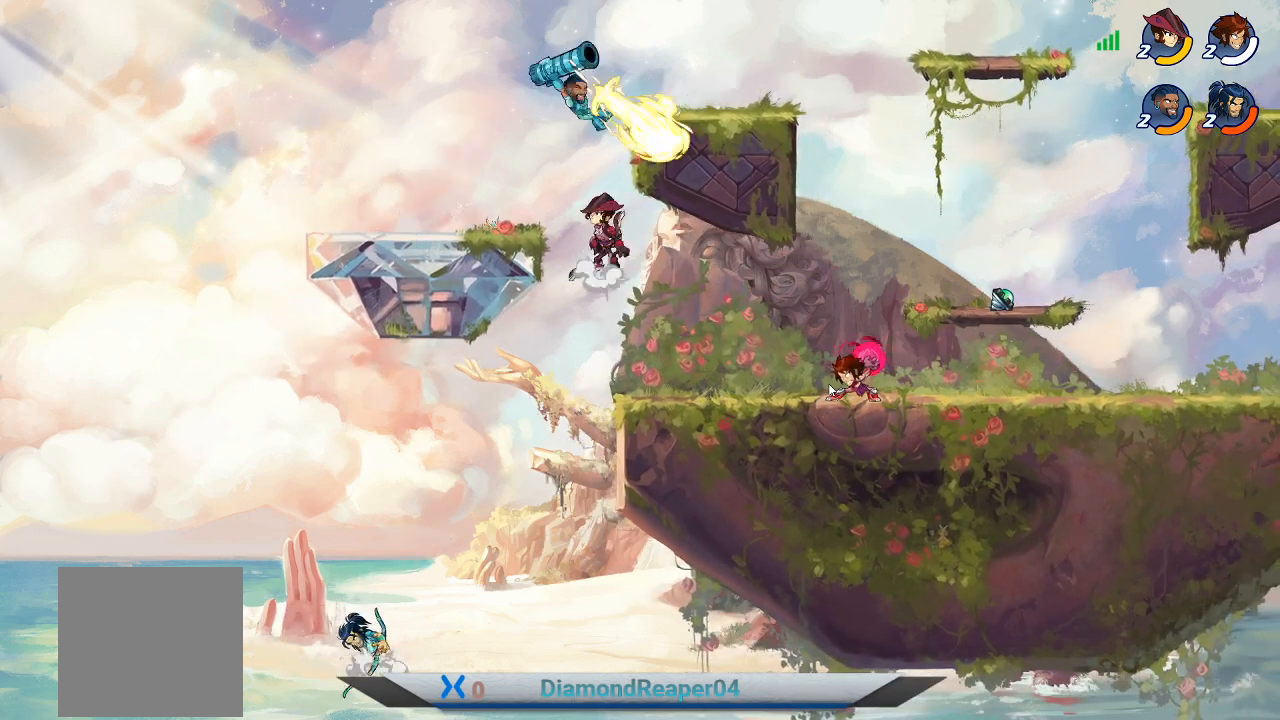
{"buttons": ["B"], "left_stick": "left", "right_stick": "center", "events": []}
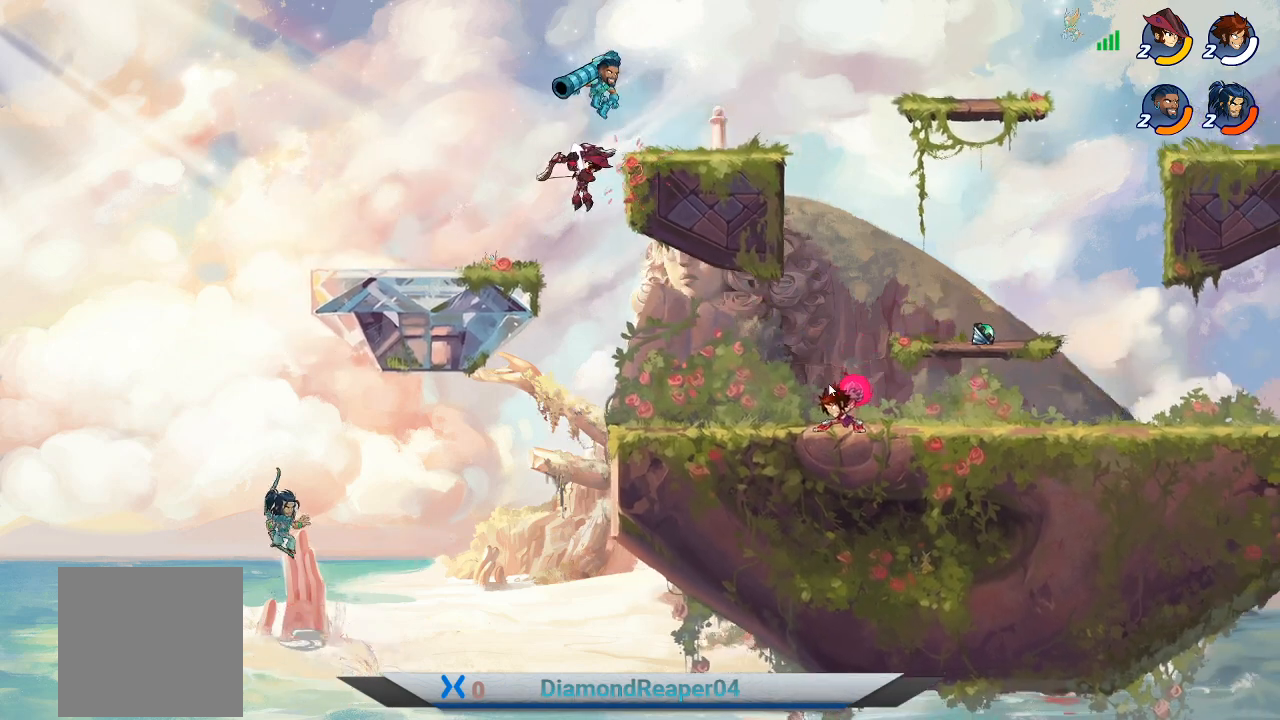
{"buttons": [], "left_stick": "center", "right_stick": "center", "events": [[433, "B", "up"], [433, "left_stick", "center"]]}
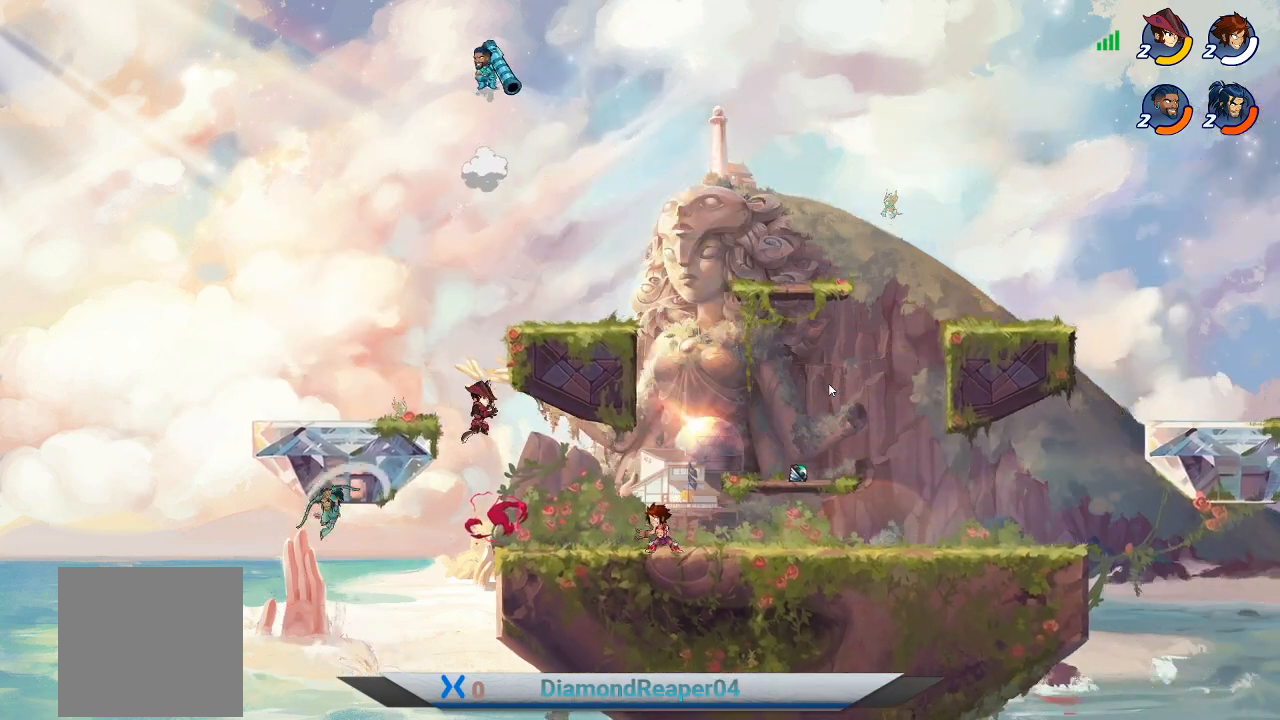
{"buttons": [], "left_stick": "right", "right_stick": "center", "events": [[233, "left_stick", "right"]]}
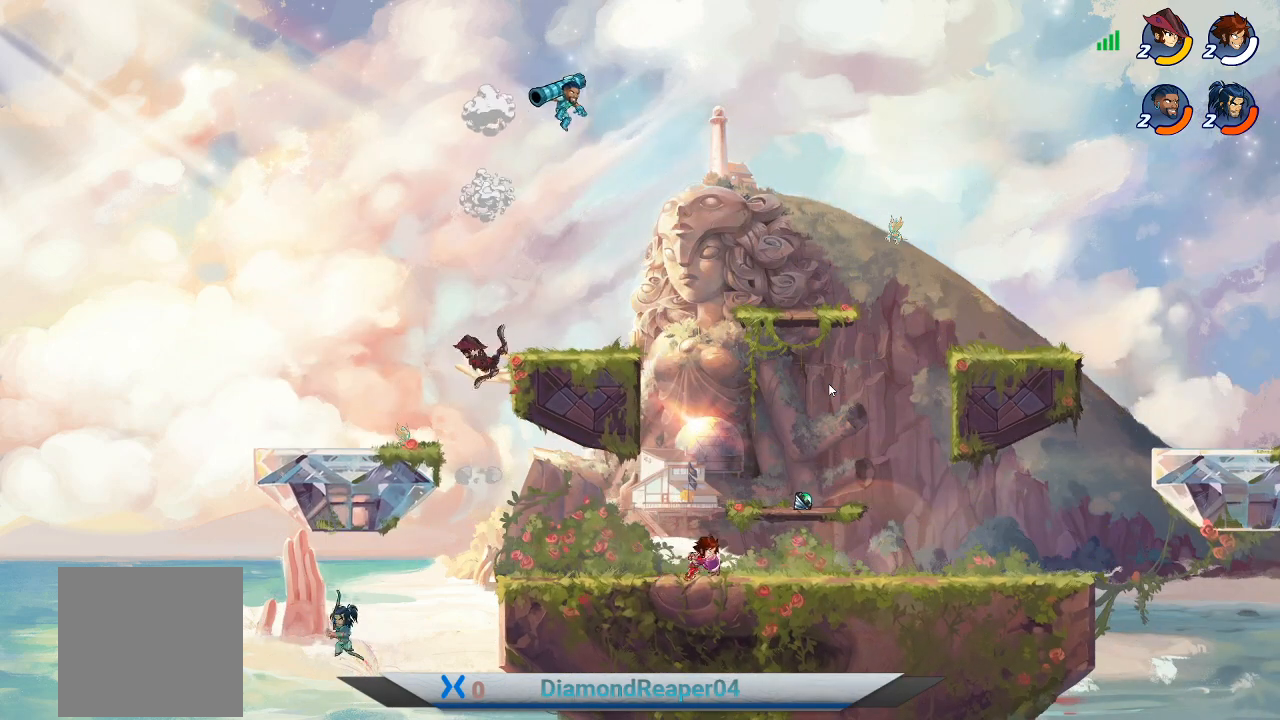
{"buttons": [], "left_stick": "left", "right_stick": "center", "events": [[133, "left_stick", "left"]]}
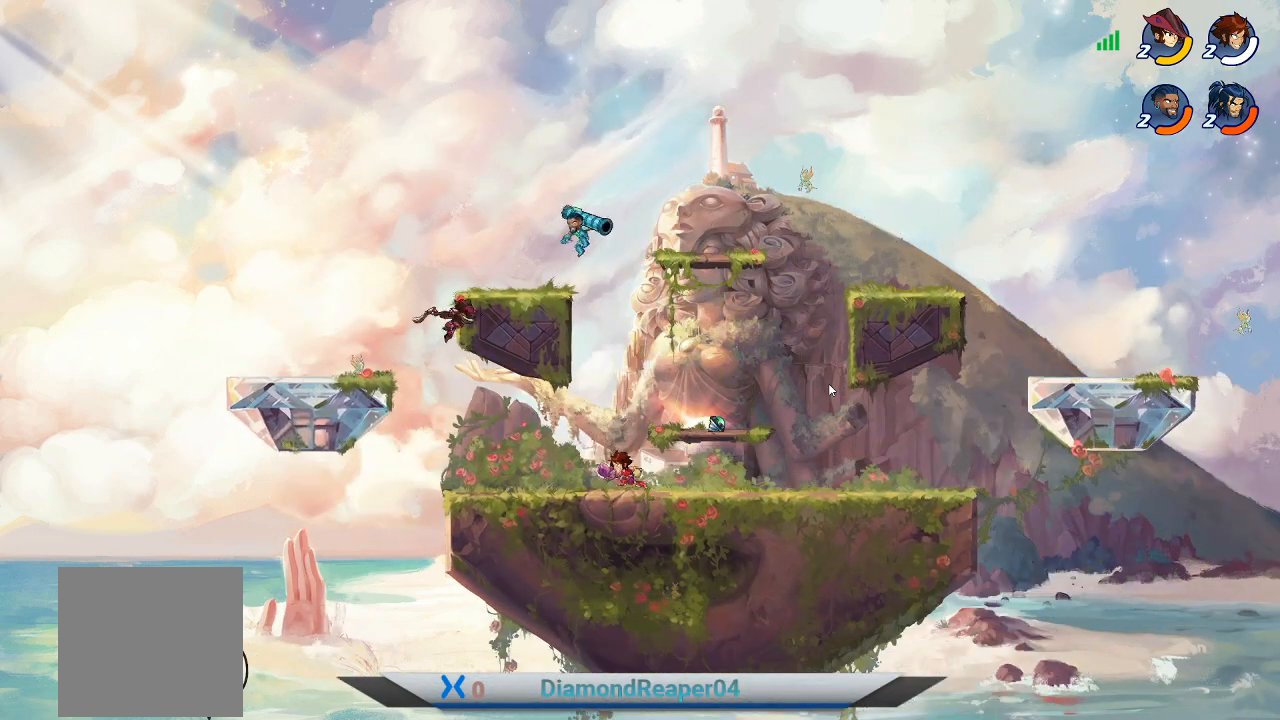
{"buttons": ["A"], "left_stick": "right", "right_stick": "center", "events": [[33, "left_stick", "center"], [467, "A", "down"], [500, "left_stick", "right"]]}
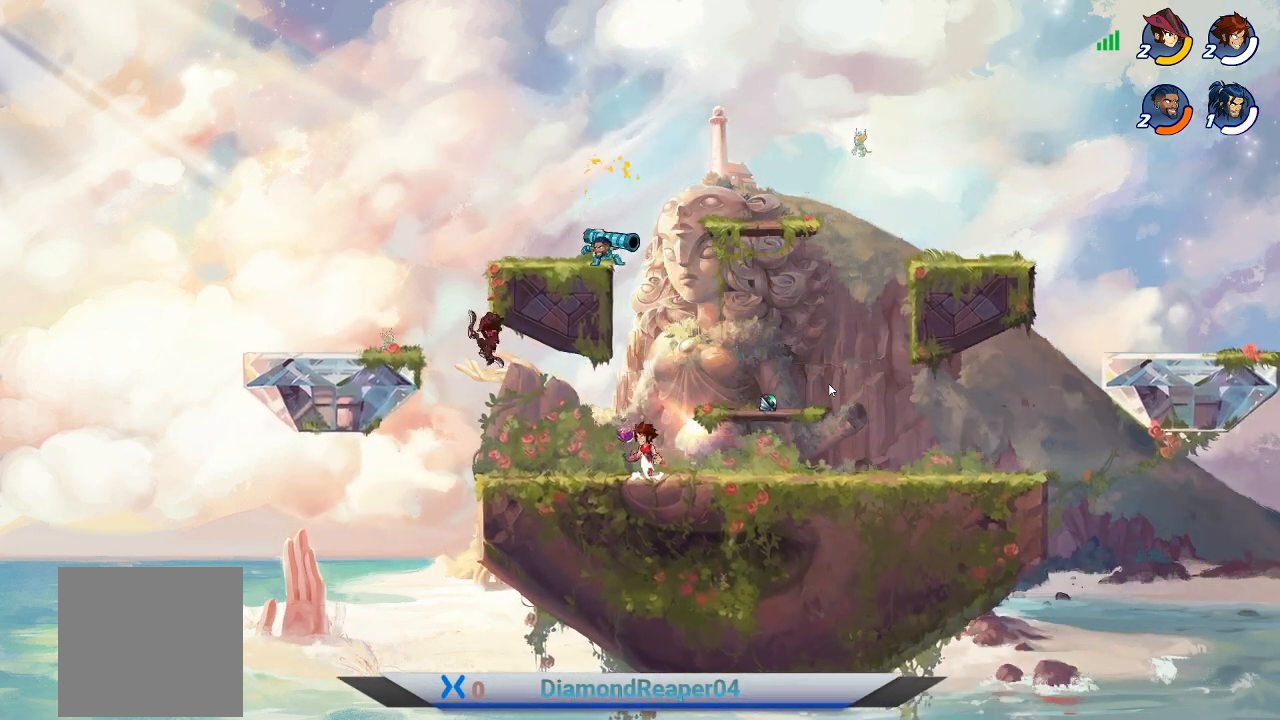
{"buttons": ["A"], "left_stick": "up-left", "right_stick": "center", "events": [[133, "A", "up"], [267, "A", "down"], [267, "left_stick", "up-left"]]}
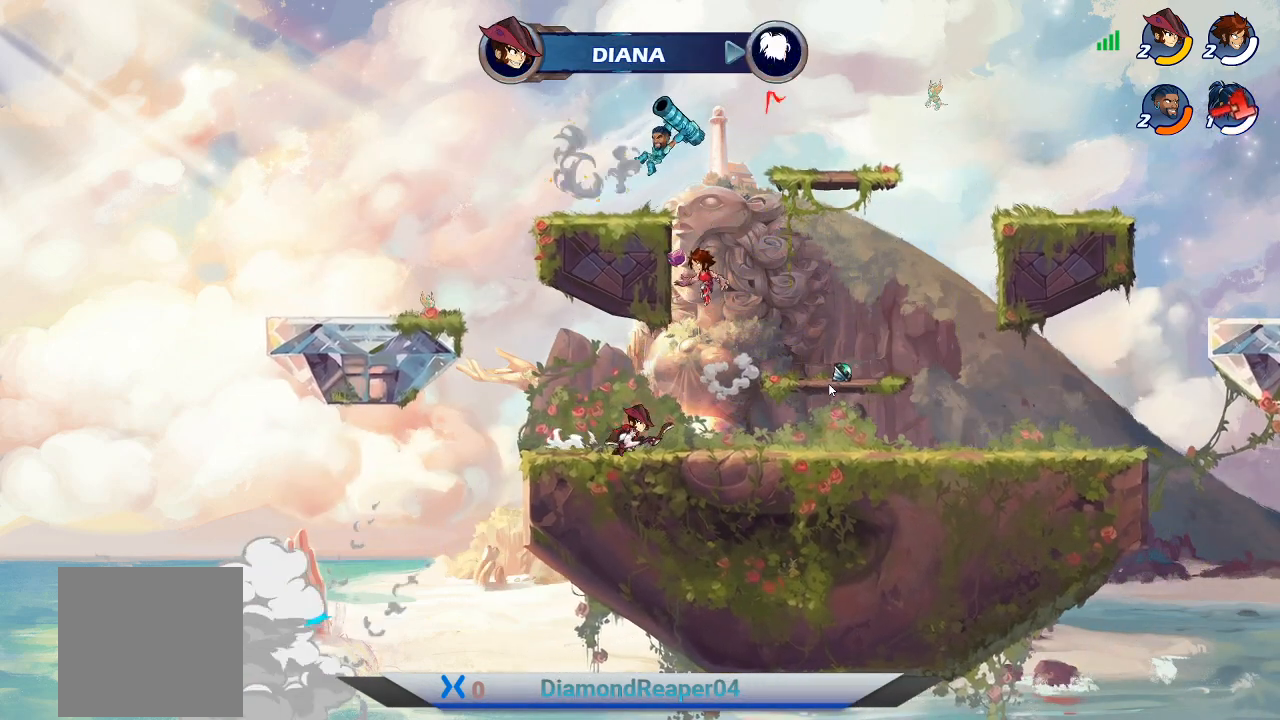
{"buttons": [], "left_stick": "up", "right_stick": "center", "events": [[33, "A", "up"], [133, "X", "down"], [133, "left_stick", "up"], [267, "X", "up"], [333, "X", "down"], [467, "X", "up"]]}
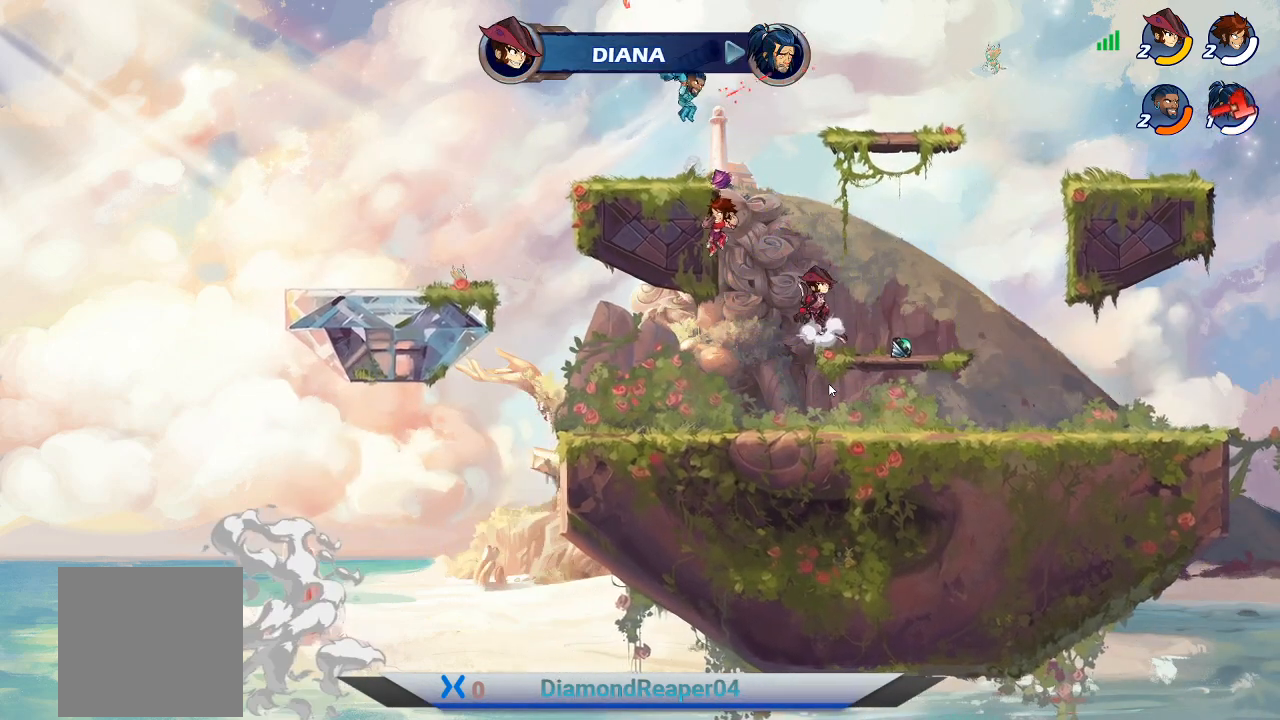
{"buttons": [], "left_stick": "up-right", "right_stick": "center", "events": [[33, "X", "down"], [133, "X", "up"], [333, "left_stick", "up-right"]]}
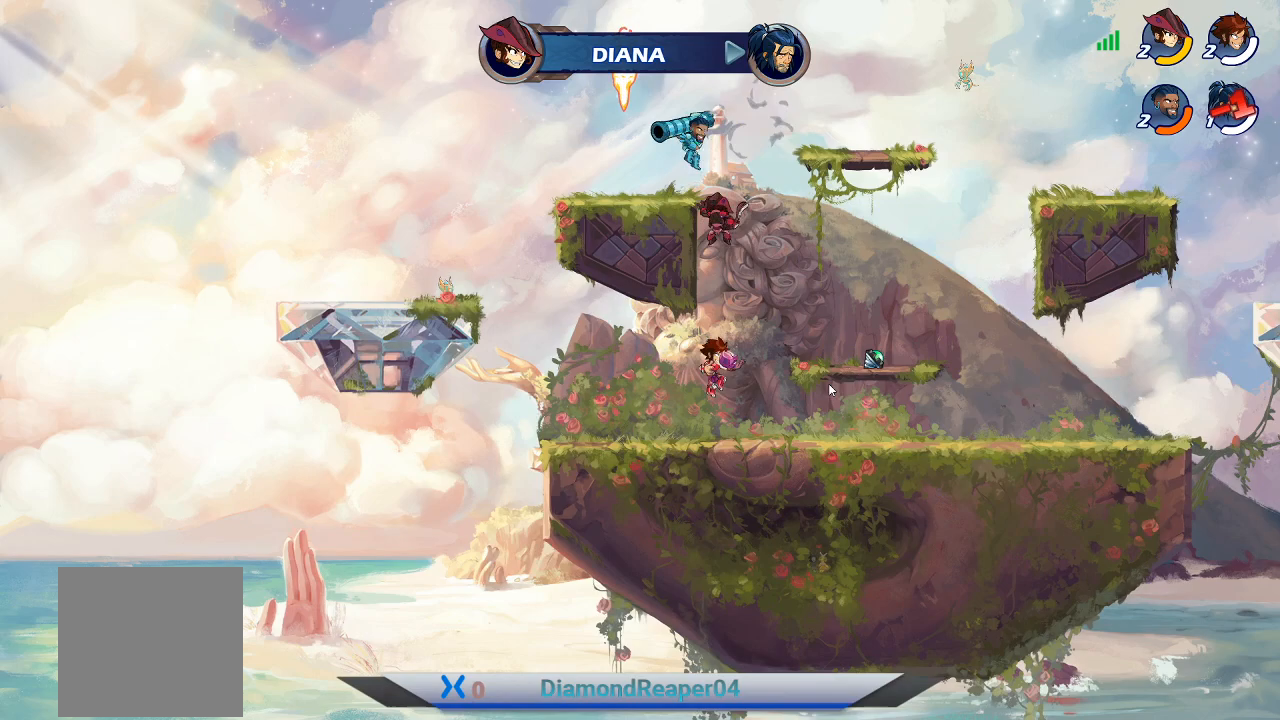
{"buttons": [], "left_stick": "up-left", "right_stick": "center", "events": [[100, "A", "down"], [267, "A", "up"], [267, "left_stick", "up-left"], [333, "A", "down"], [500, "A", "up"]]}
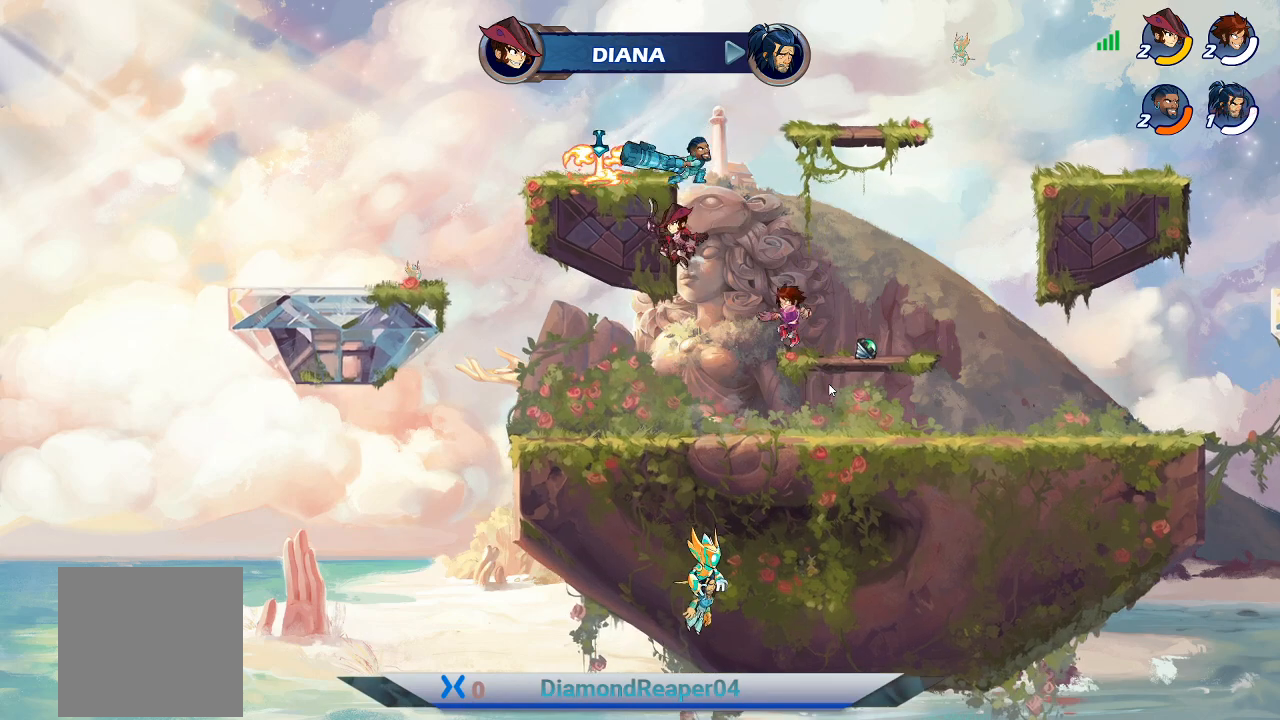
{"buttons": [], "left_stick": "up-right", "right_stick": "center", "events": [[133, "A", "down"], [300, "A", "up"], [367, "left_stick", "up-right"]]}
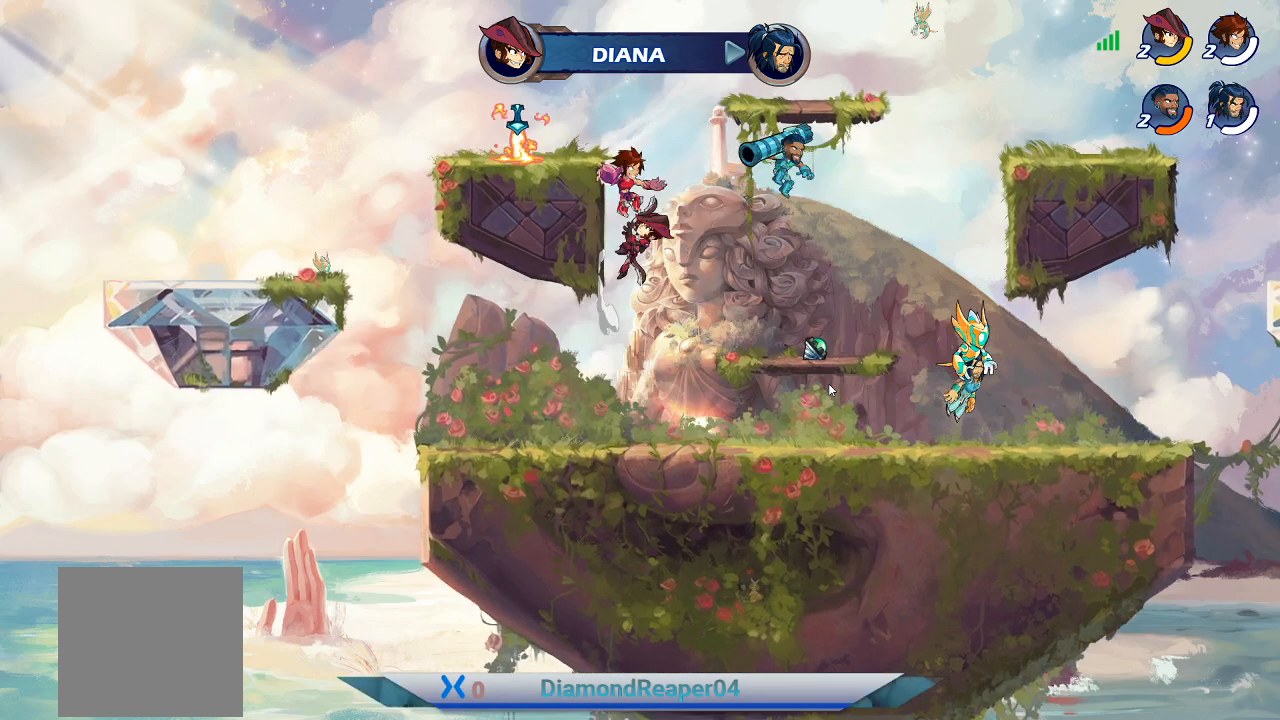
{"buttons": ["X"], "left_stick": "right", "right_stick": "center", "events": [[200, "left_stick", "right"], [233, "X", "down"], [333, "X", "up"], [433, "X", "down"]]}
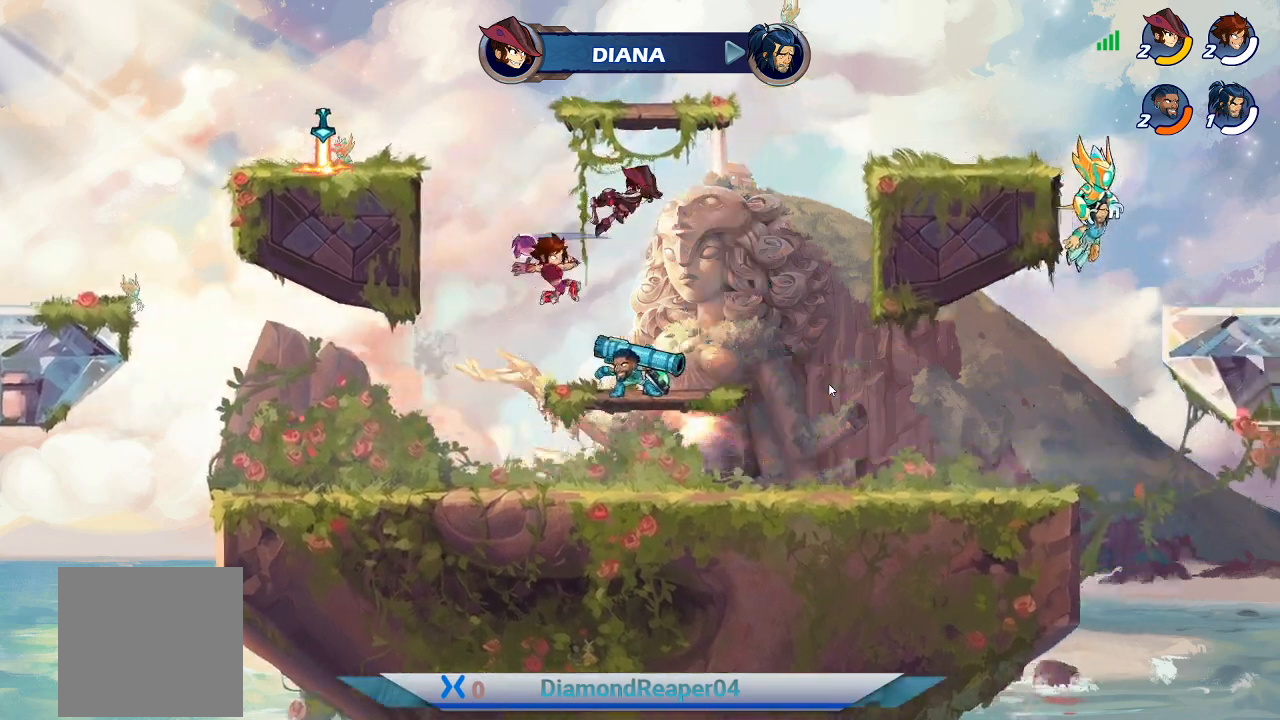
{"buttons": [], "left_stick": "up-left", "right_stick": "center", "events": [[67, "X", "up"], [167, "X", "down"], [267, "X", "up"], [367, "X", "down"], [467, "X", "up"], [500, "left_stick", "up-left"]]}
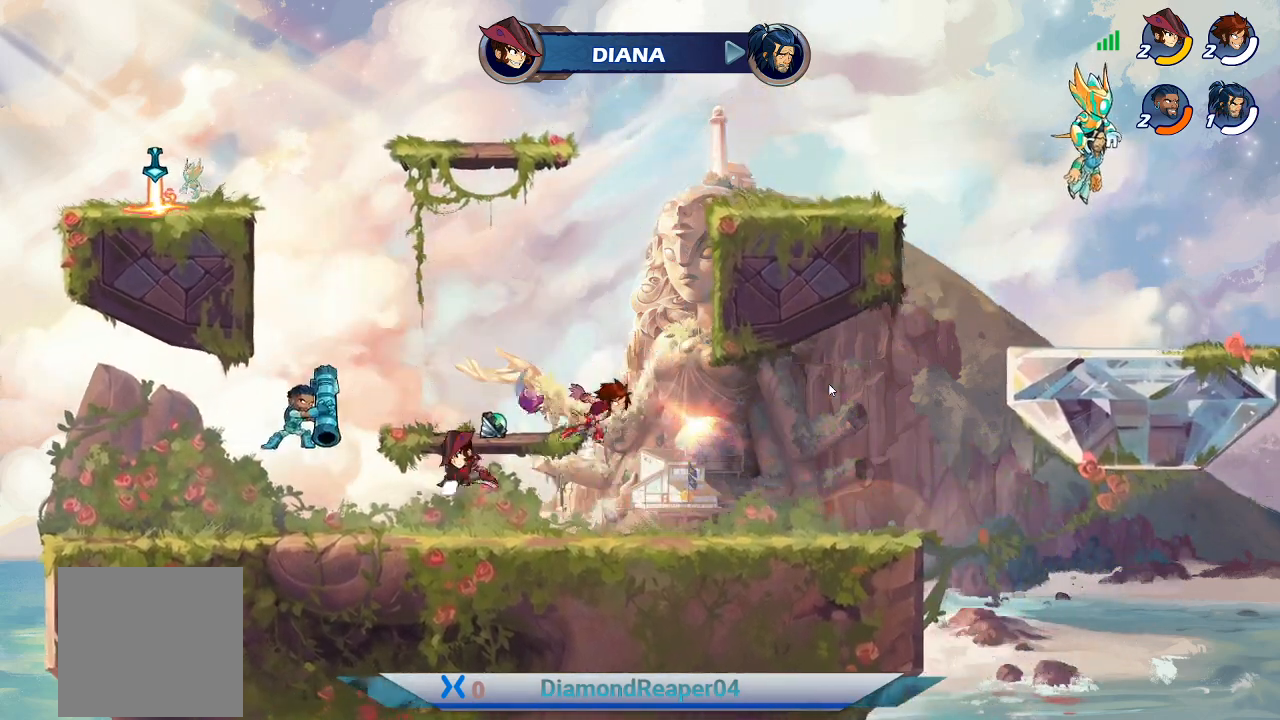
{"buttons": ["A"], "left_stick": "up-left", "right_stick": "center", "events": [[200, "A", "down"], [367, "A", "up"], [500, "A", "down"]]}
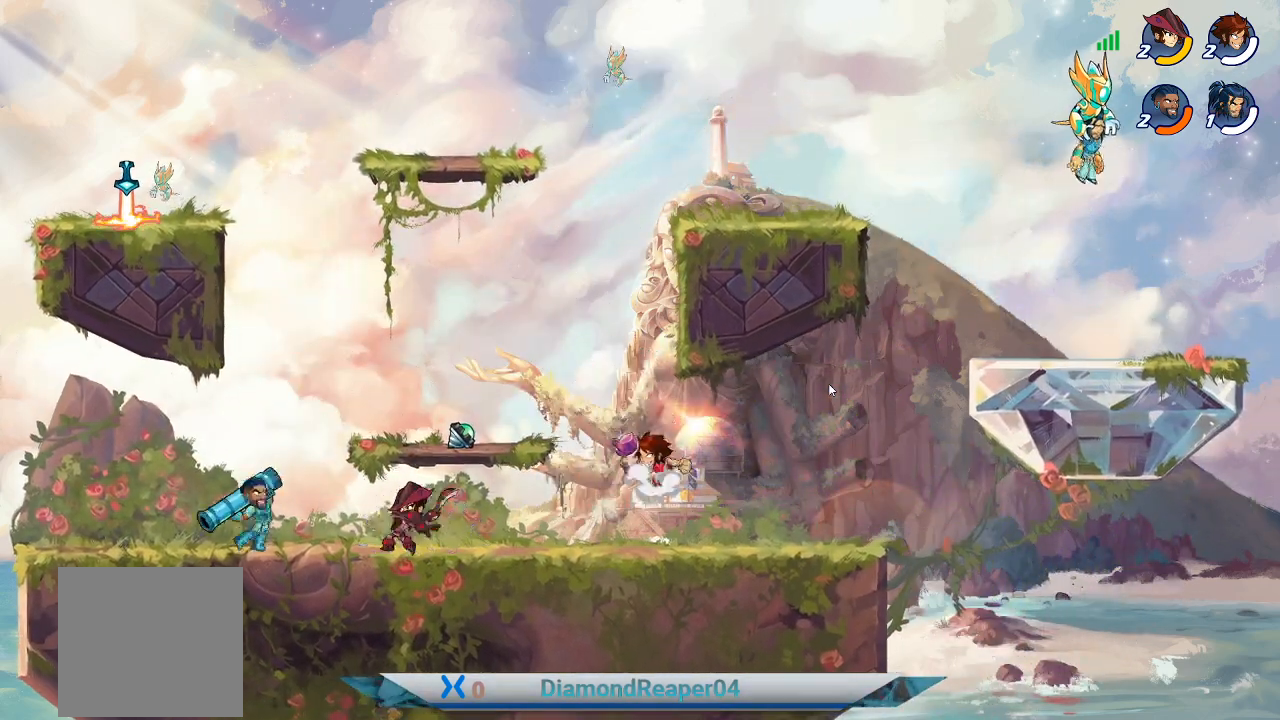
{"buttons": [], "left_stick": "up-left", "right_stick": "center", "events": [[133, "A", "up"], [233, "A", "down"], [400, "A", "up"]]}
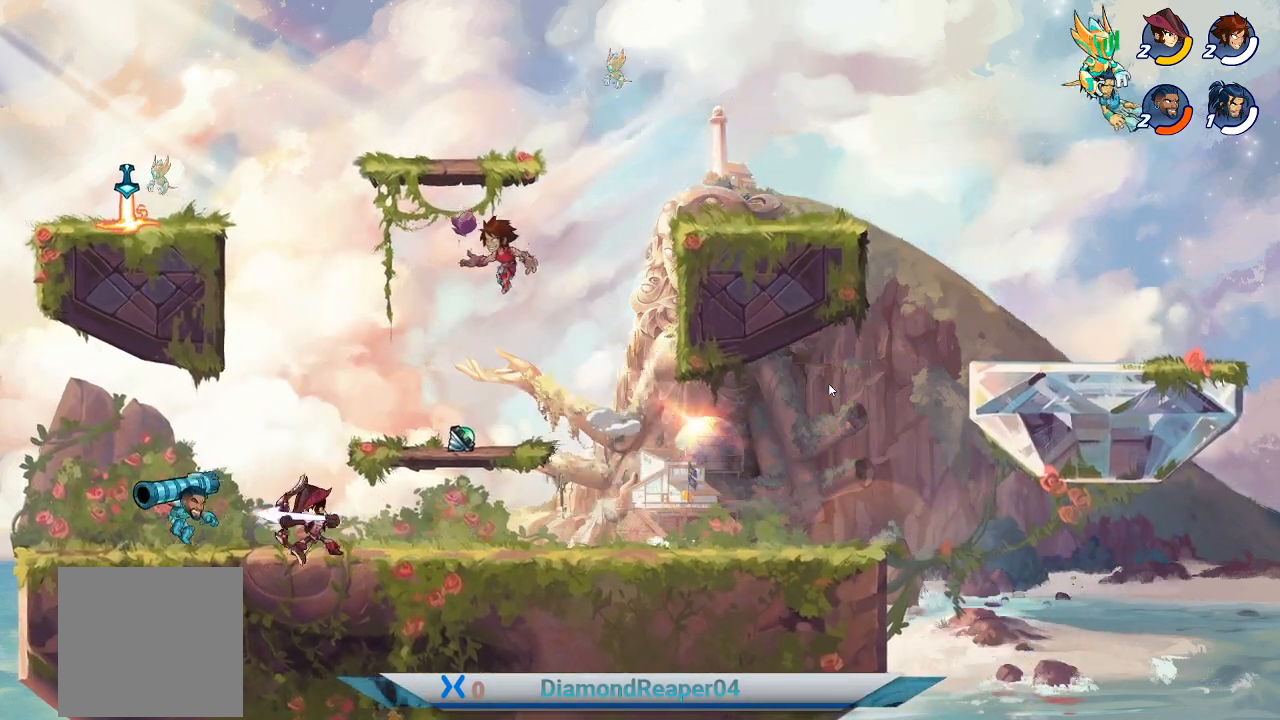
{"buttons": [], "left_stick": "right", "right_stick": "center", "events": [[67, "R1", "down"], [167, "R1", "up"], [367, "left_stick", "up-right"], [500, "left_stick", "right"]]}
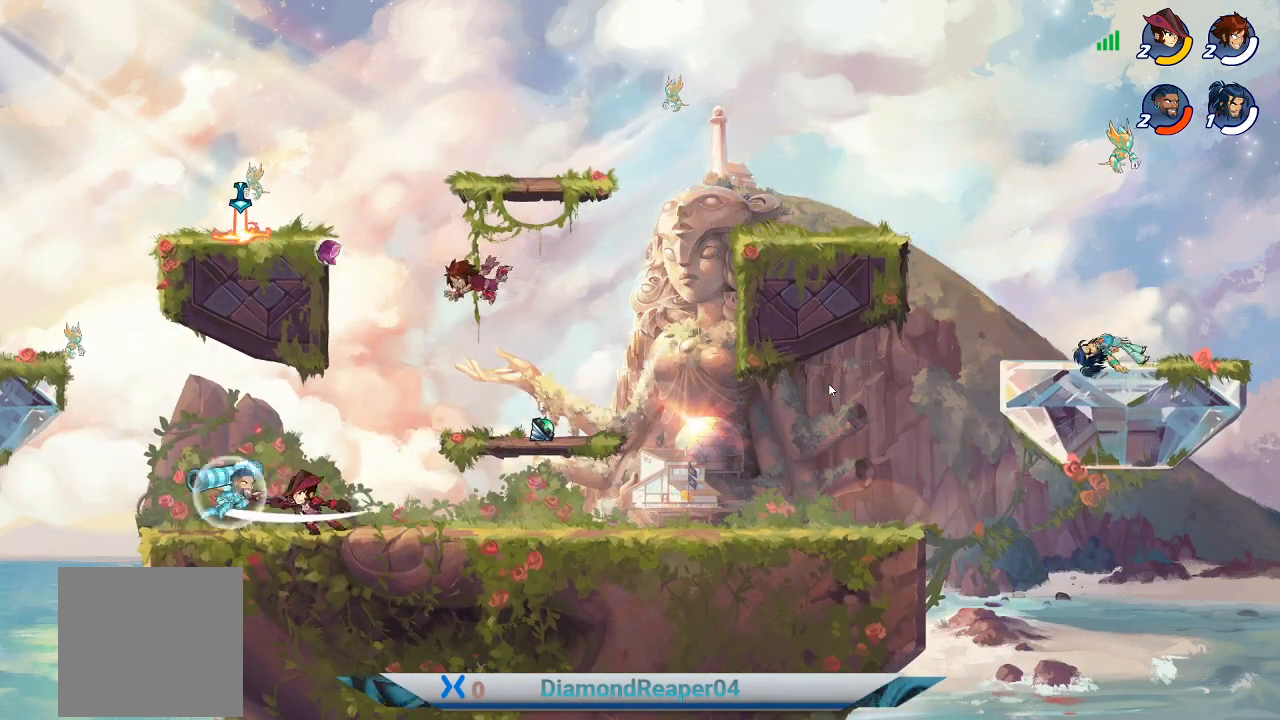
{"buttons": [], "left_stick": "left", "right_stick": "center", "events": [[200, "left_stick", "center"], [267, "left_stick", "left"], [367, "A", "down"], [500, "A", "up"]]}
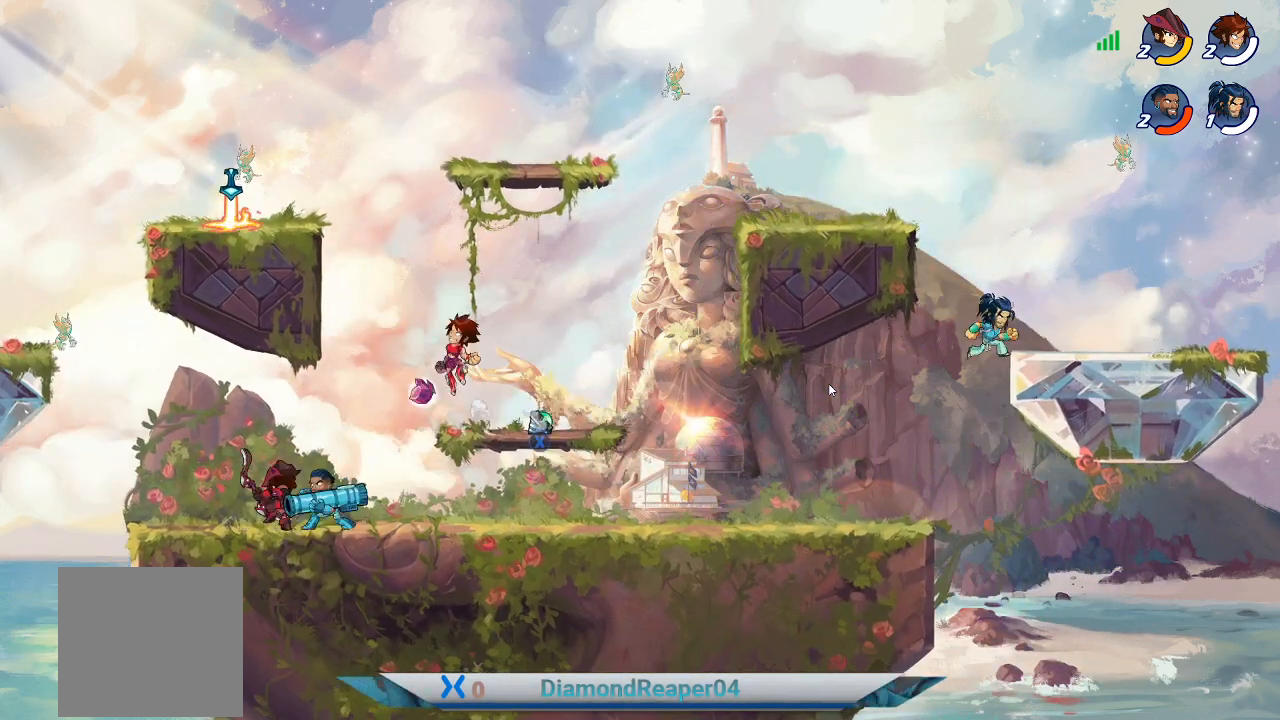
{"buttons": [], "left_stick": "left", "right_stick": "center", "events": [[100, "A", "down"], [267, "A", "up"]]}
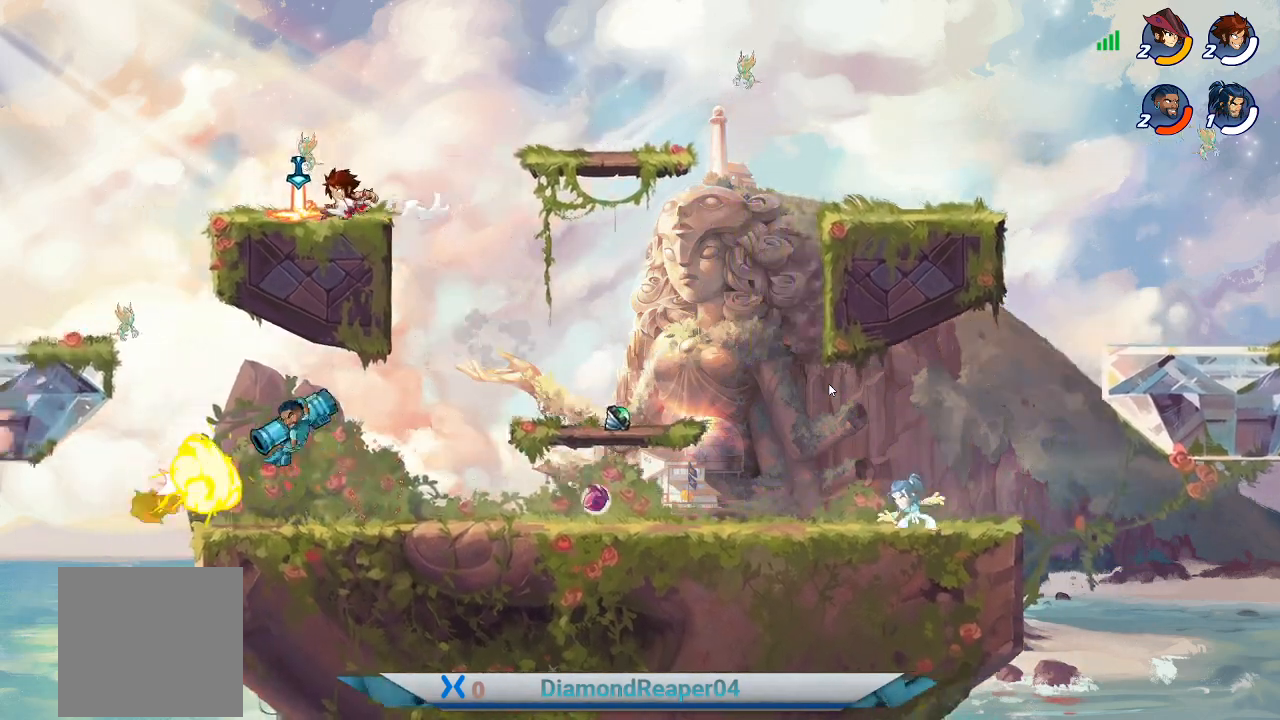
{"buttons": [], "left_stick": "right", "right_stick": "center", "events": [[67, "X", "down"], [100, "left_stick", "right"], [167, "X", "up"]]}
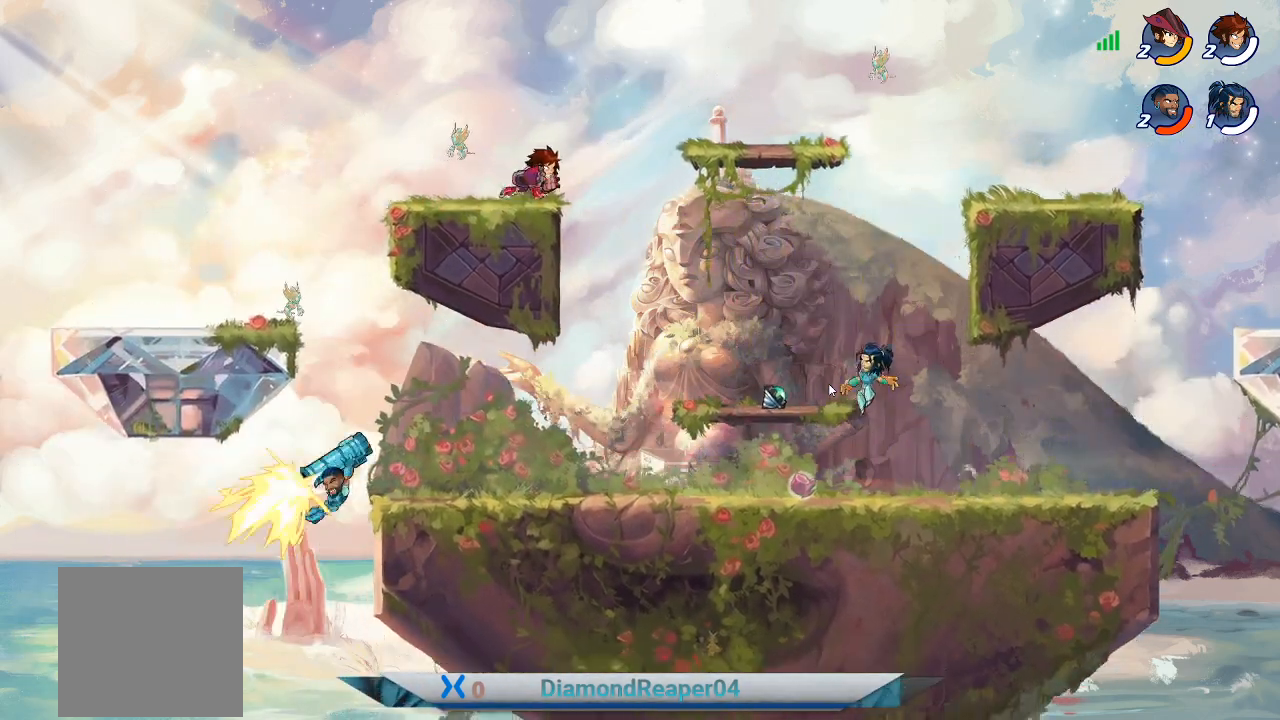
{"buttons": ["X"], "left_stick": "down-right", "right_stick": "center", "events": [[233, "left_stick", "down-right"], [267, "X", "down"], [367, "X", "up"], [500, "X", "down"]]}
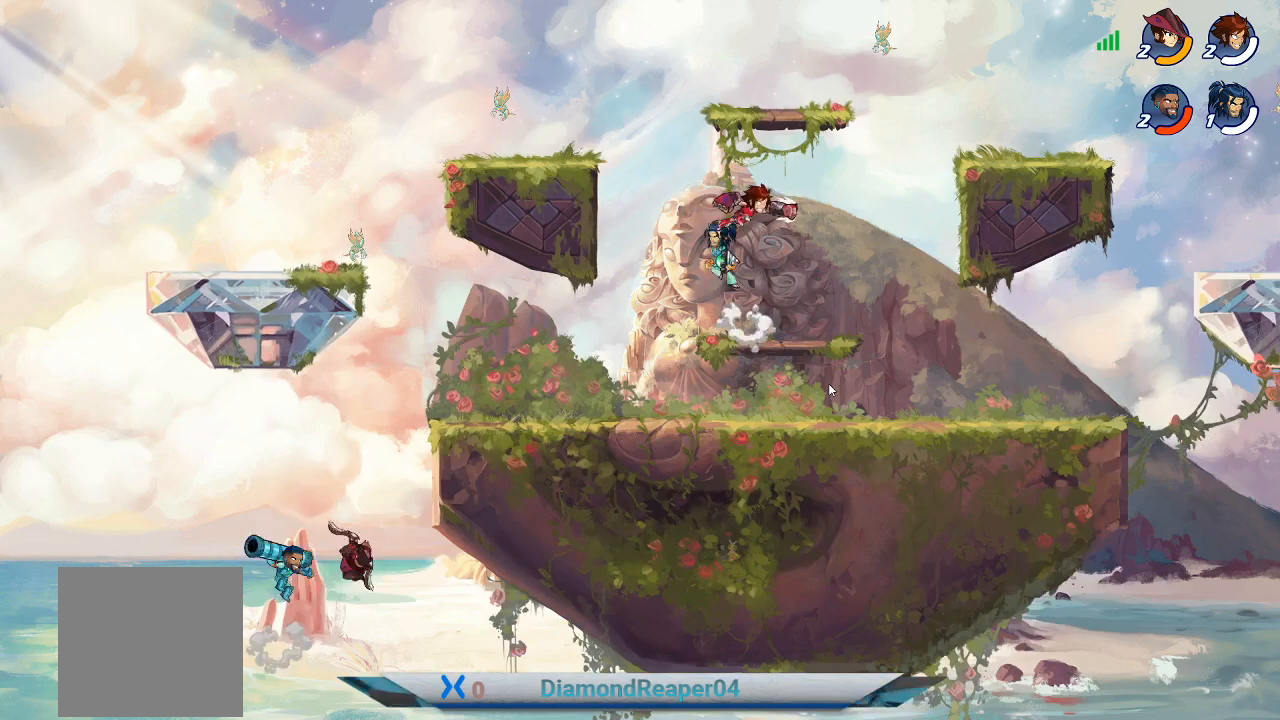
{"buttons": [], "left_stick": "left", "right_stick": "center", "events": [[100, "X", "up"], [100, "left_stick", "down"], [200, "X", "down"], [200, "left_stick", "down-left"], [267, "X", "up"], [467, "left_stick", "left"]]}
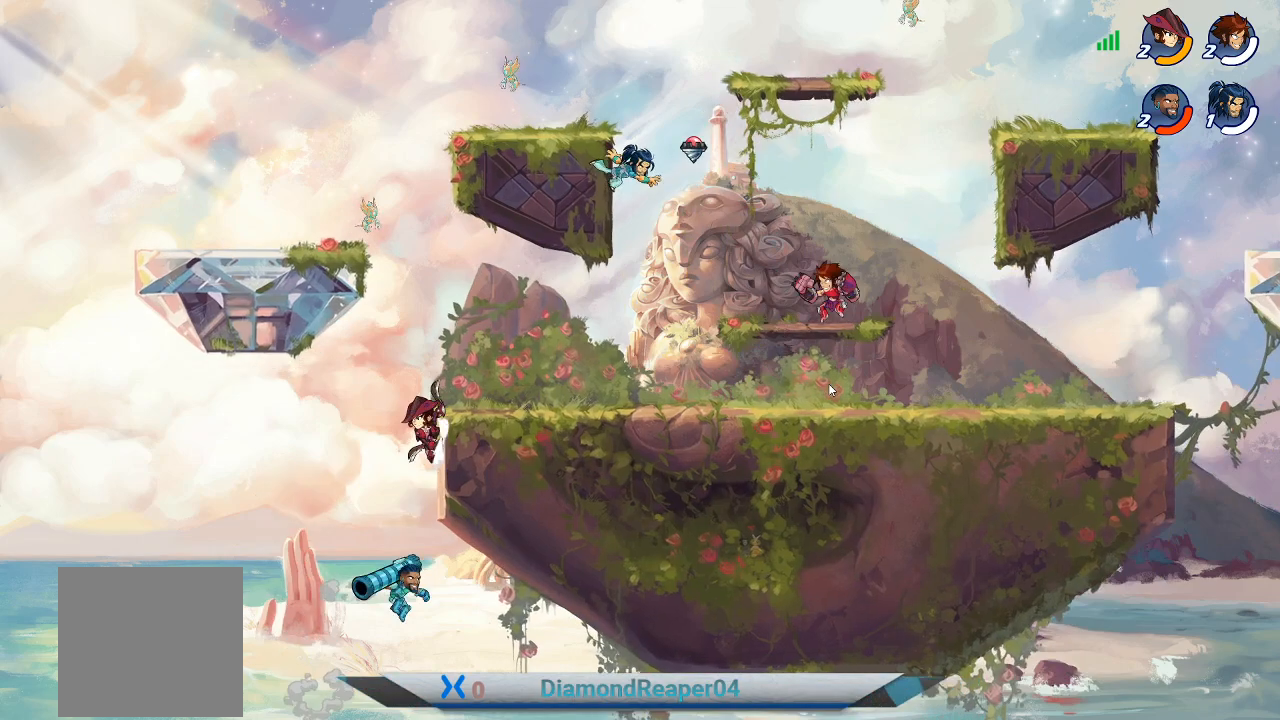
{"buttons": [], "left_stick": "up-left", "right_stick": "center", "events": [[267, "left_stick", "up-left"], [367, "X", "down"], [500, "X", "up"]]}
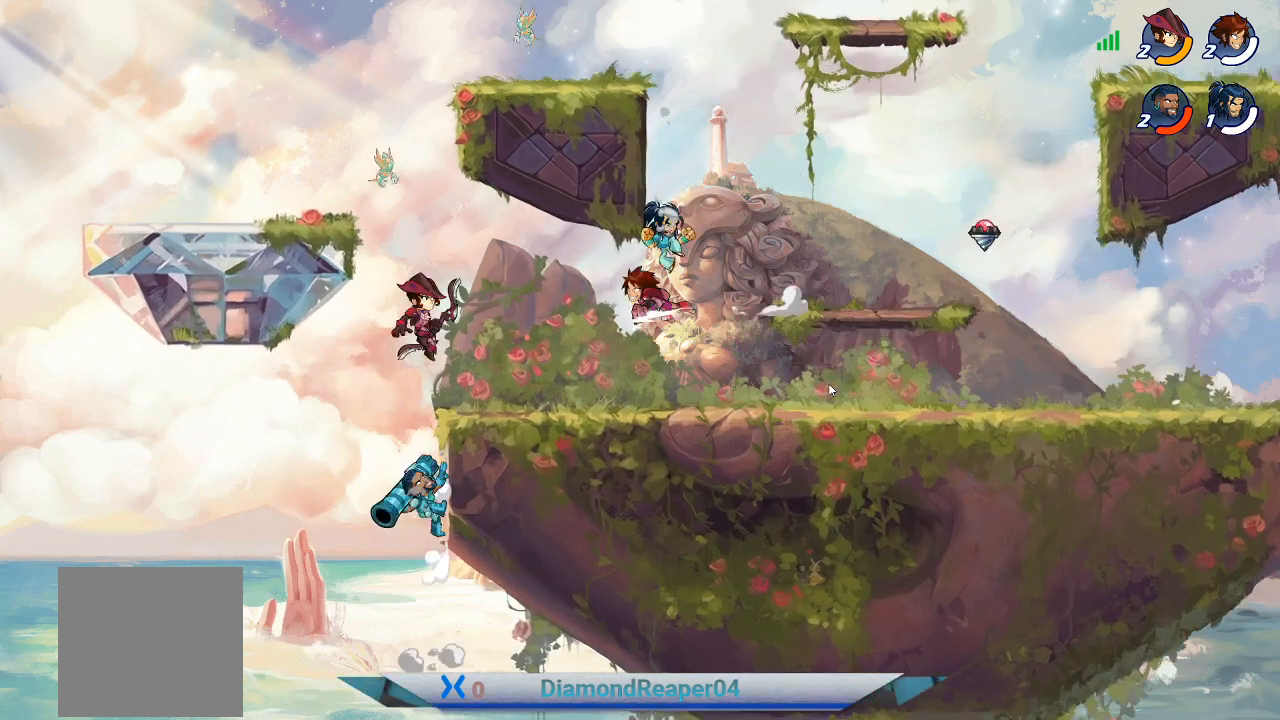
{"buttons": [], "left_stick": "right", "right_stick": "center", "events": [[67, "X", "down"], [67, "left_stick", "up-right"], [200, "X", "up"], [433, "left_stick", "right"]]}
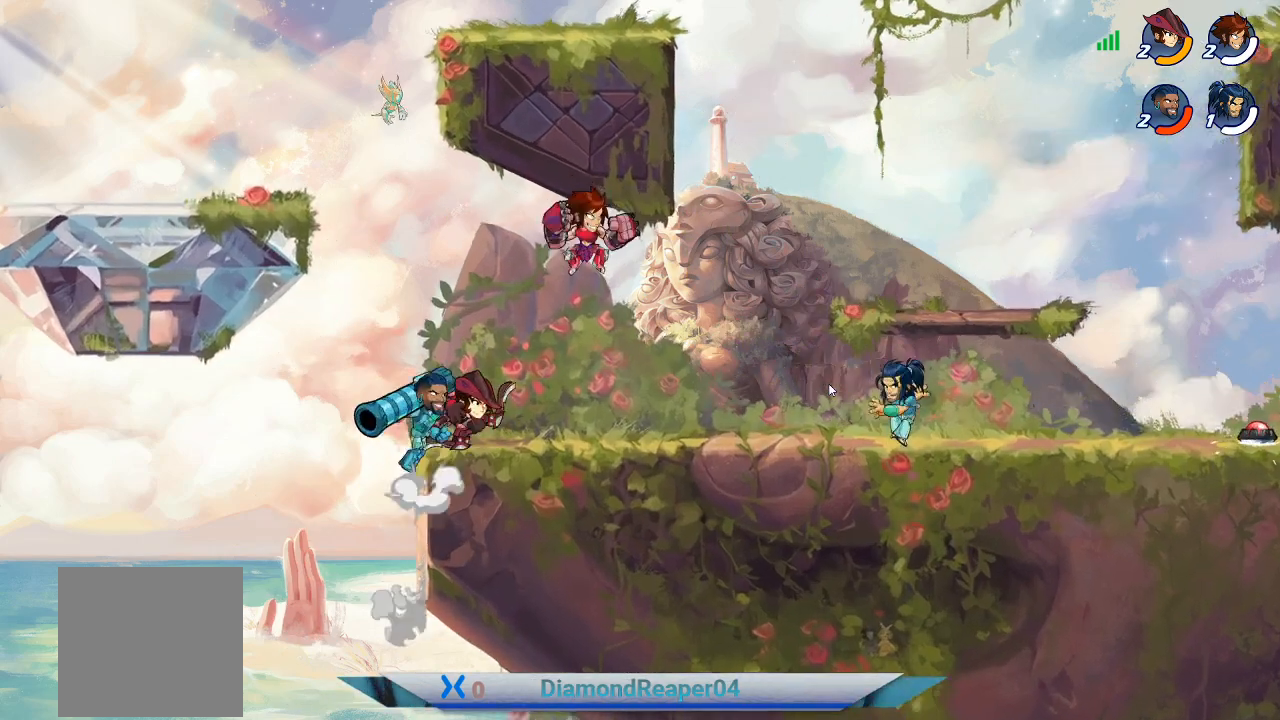
{"buttons": ["X"], "left_stick": "right", "right_stick": "center", "events": [[300, "X", "down"], [433, "X", "up"], [500, "X", "down"]]}
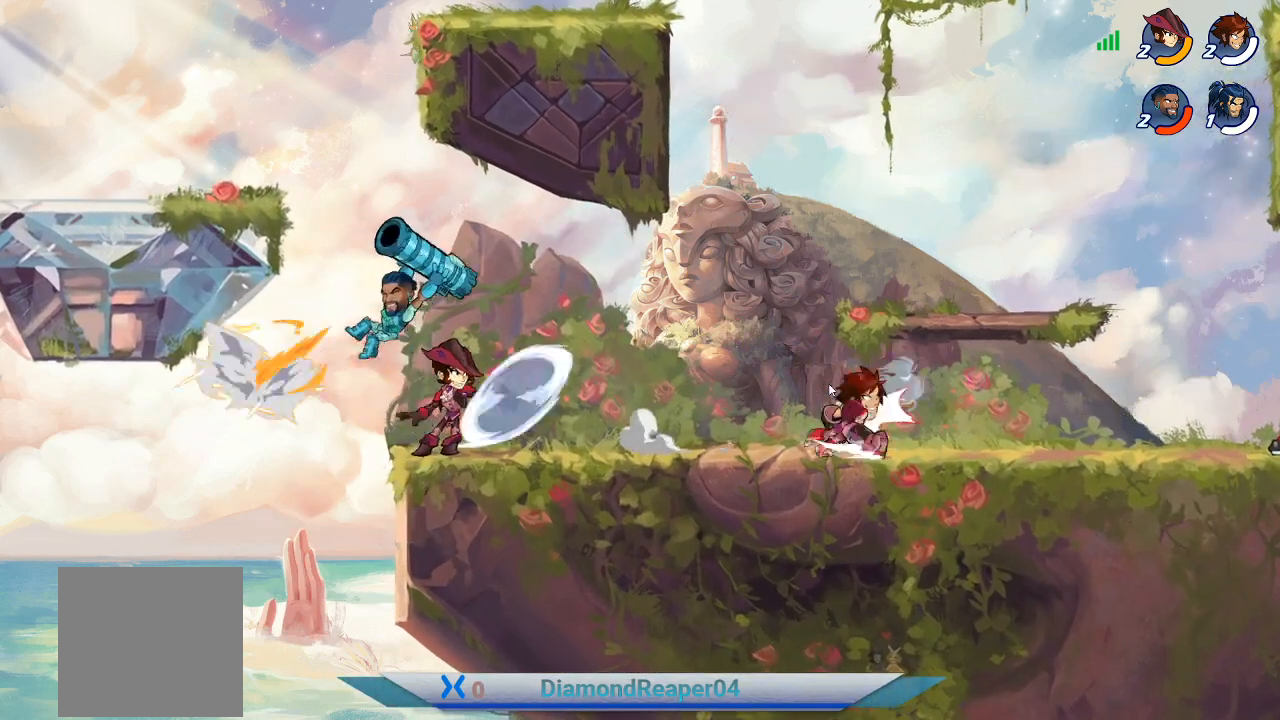
{"buttons": [], "left_stick": "right", "right_stick": "center", "events": [[133, "X", "up"], [200, "X", "down"], [300, "X", "up"], [433, "X", "down"], [467, "X", "up"]]}
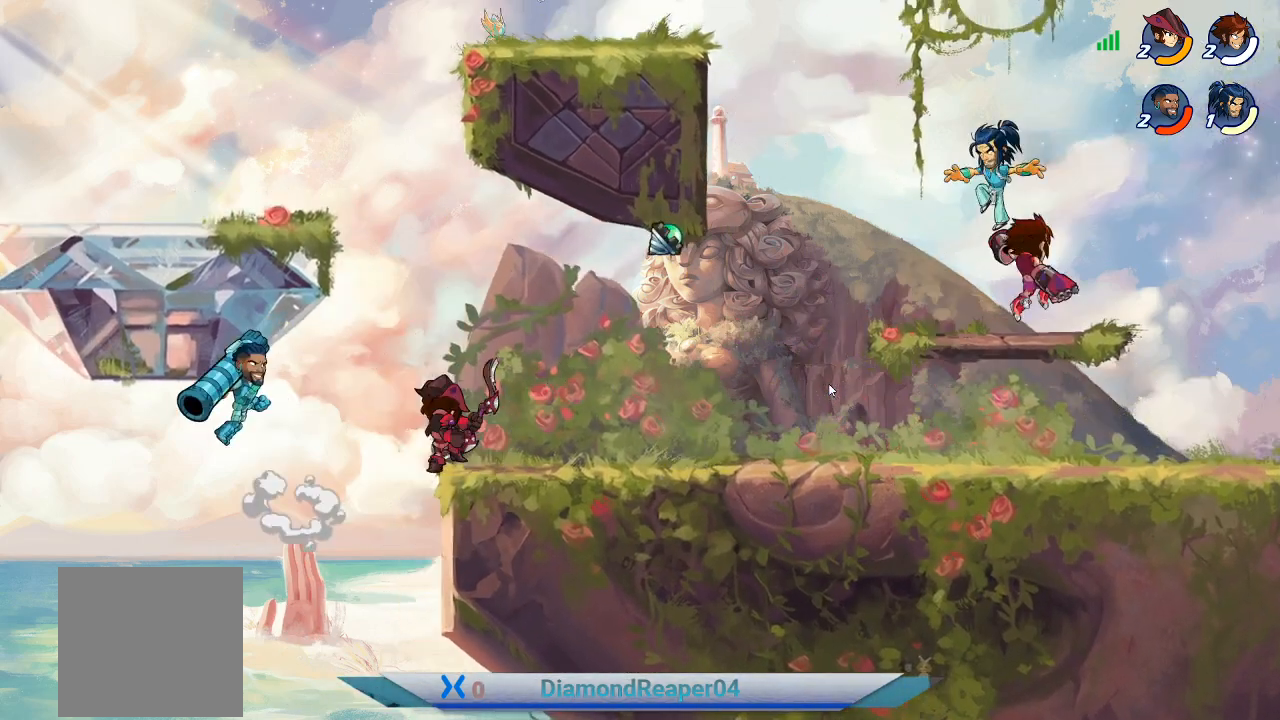
{"buttons": [], "left_stick": "left", "right_stick": "center", "events": [[200, "left_stick", "up-left"], [333, "A", "down"], [333, "left_stick", "left"], [400, "A", "up"]]}